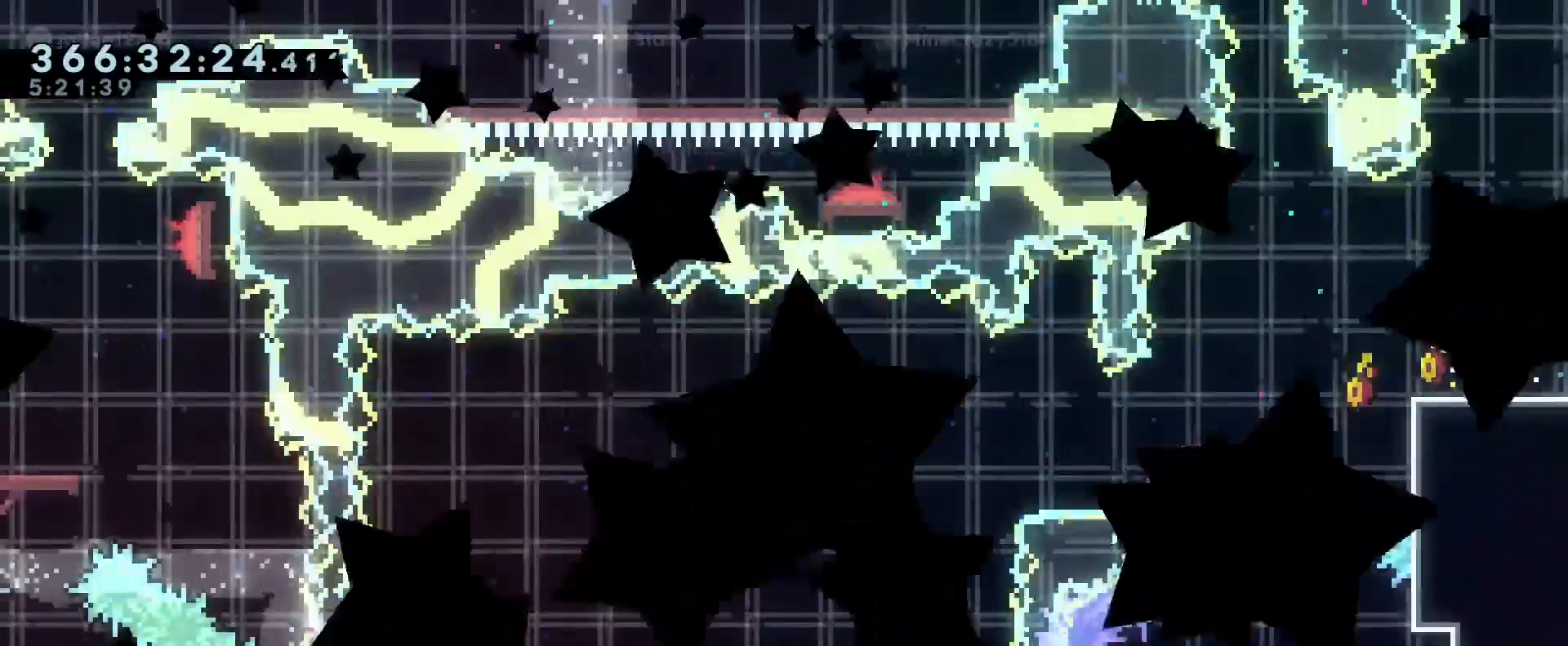
Gameplay with a controller (Nintendo layout); each line is a JSON object with the inputs held at the frame after it. "events" lists button and stick changes between this image and that frame as [ms after this image, input, new state], when the widget could be followed in between. Not read: DPAD_DOWN DPAD_LEFT DPAD_RIGHT DPAD_UP HOME L3 R2 R3 SELECT START X.
{"buttons": ["R1"], "left_stick": "center", "right_stick": "center", "events": [[34, "B", "up"], [134, "B", "down"], [267, "B", "up"], [367, "B", "down"], [501, "B", "up"]]}
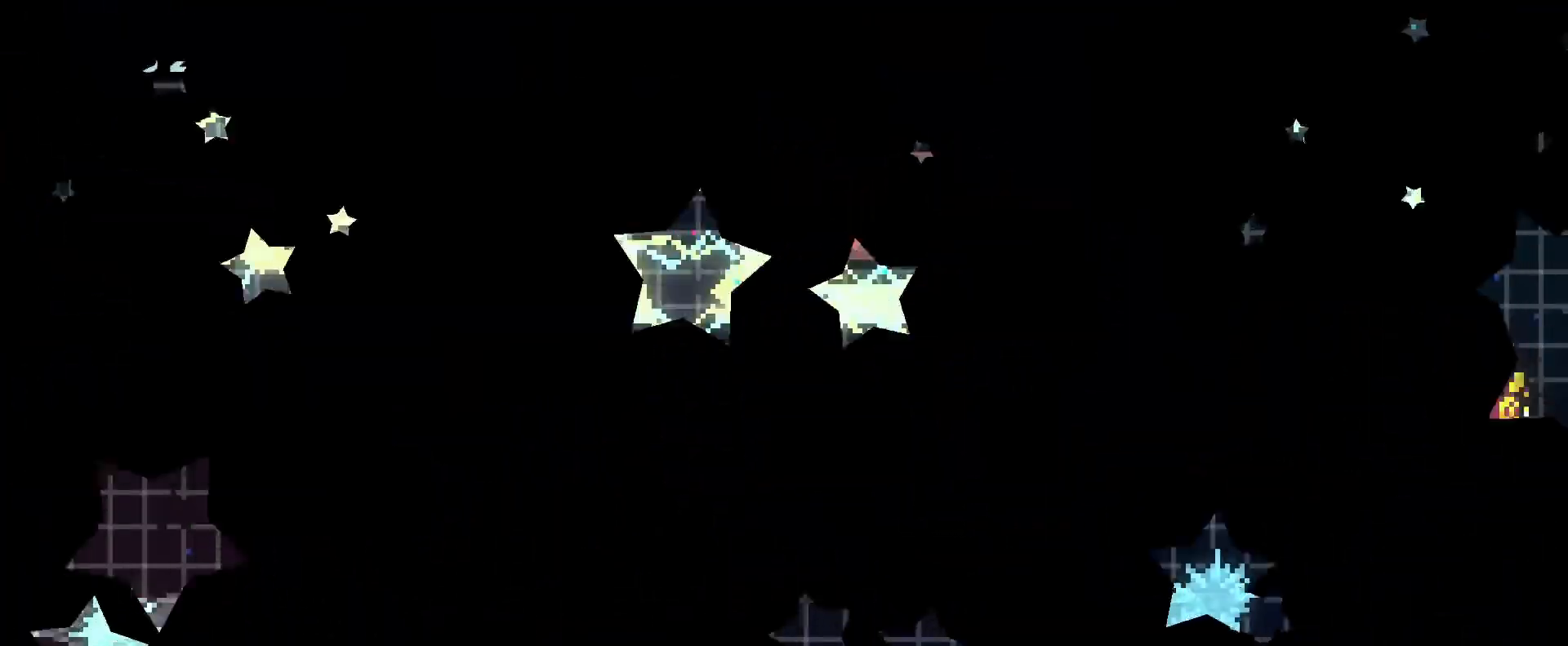
{"buttons": ["B"], "left_stick": "left", "right_stick": "center"}
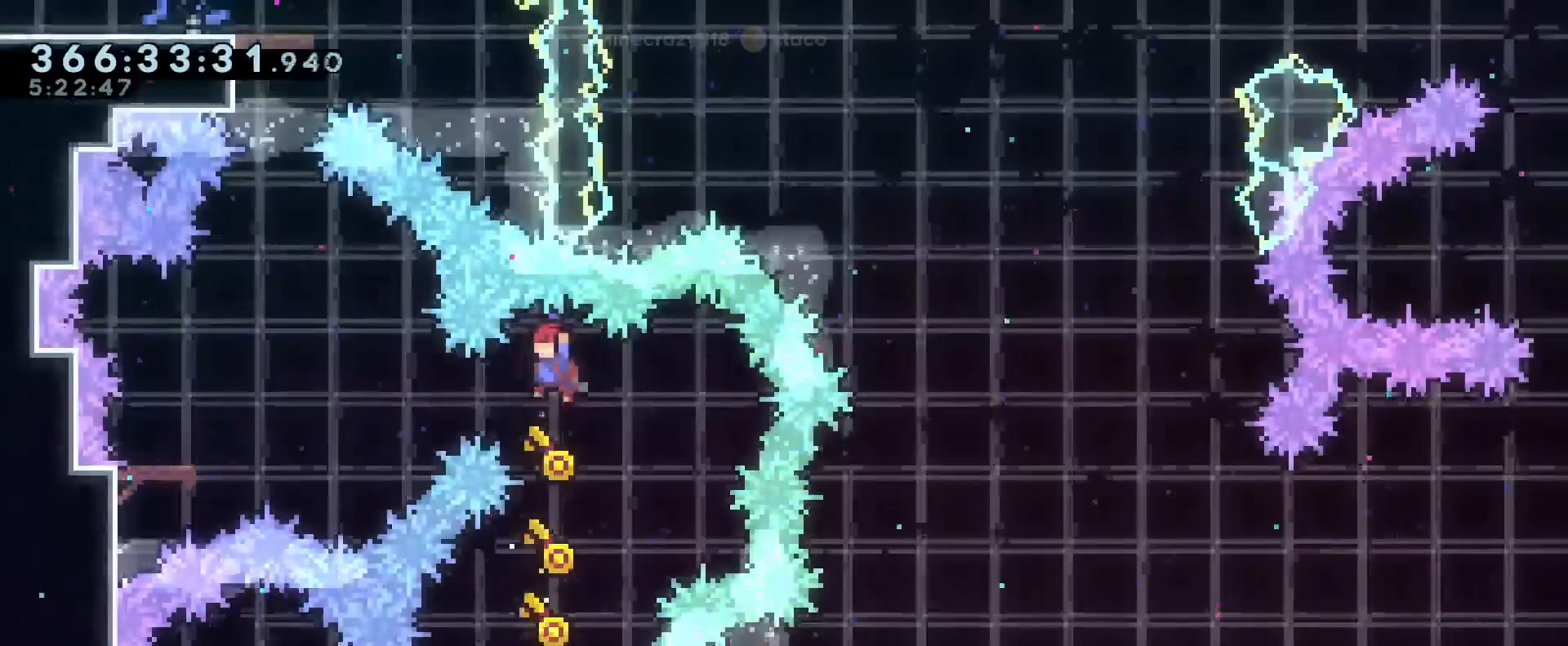
{"buttons": ["B", "R1"], "left_stick": "left", "right_stick": "center"}
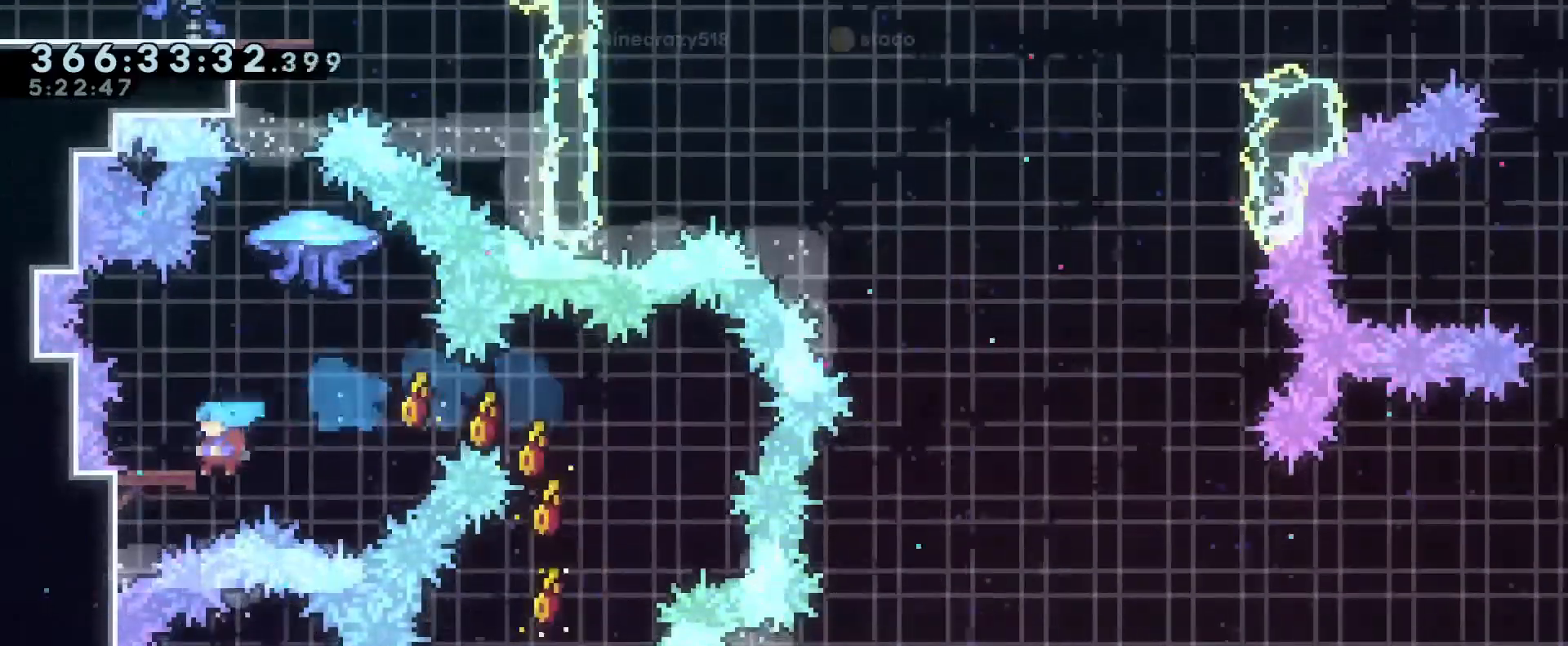
{"buttons": ["R1"], "left_stick": "center", "right_stick": "center"}
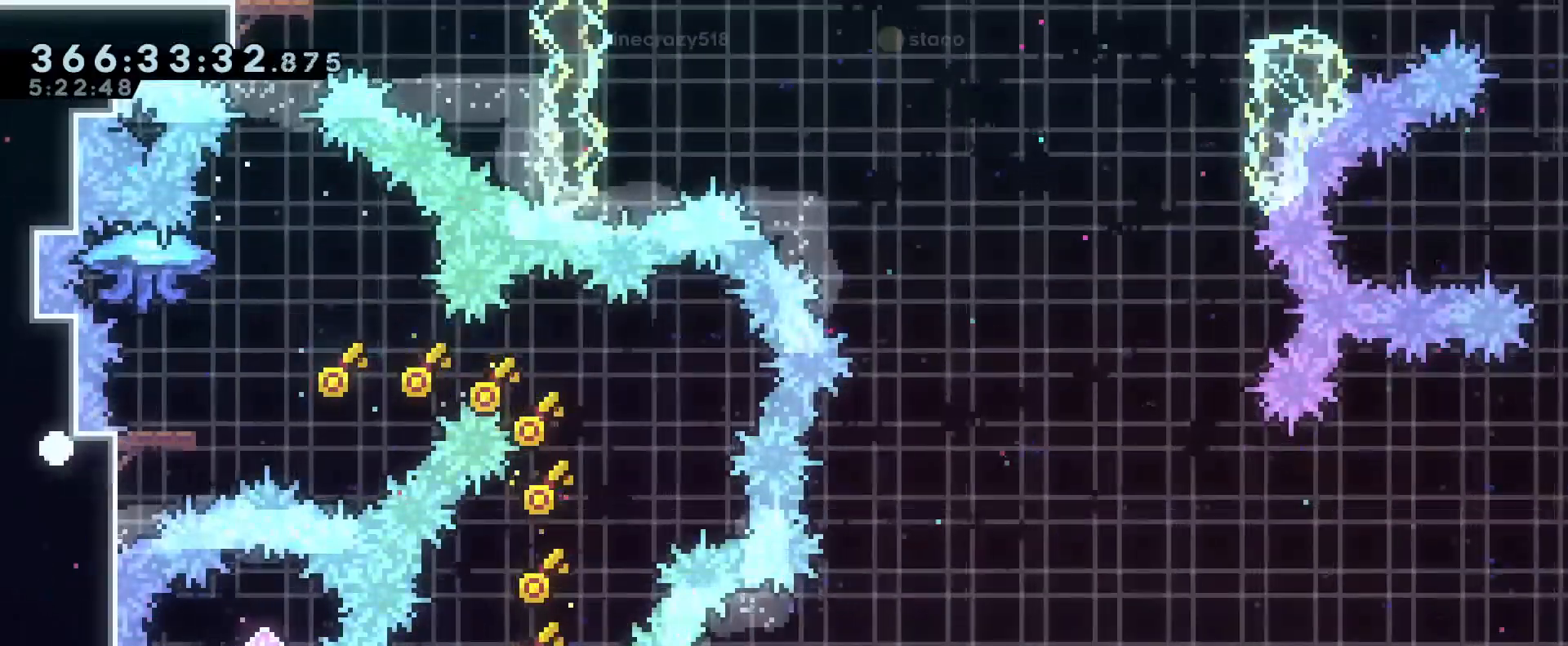
{"buttons": [], "left_stick": "center", "right_stick": "center", "events": [[50, "B", "down"], [184, "B", "up"], [251, "B", "down"], [367, "B", "up"], [451, "R1", "up"]]}
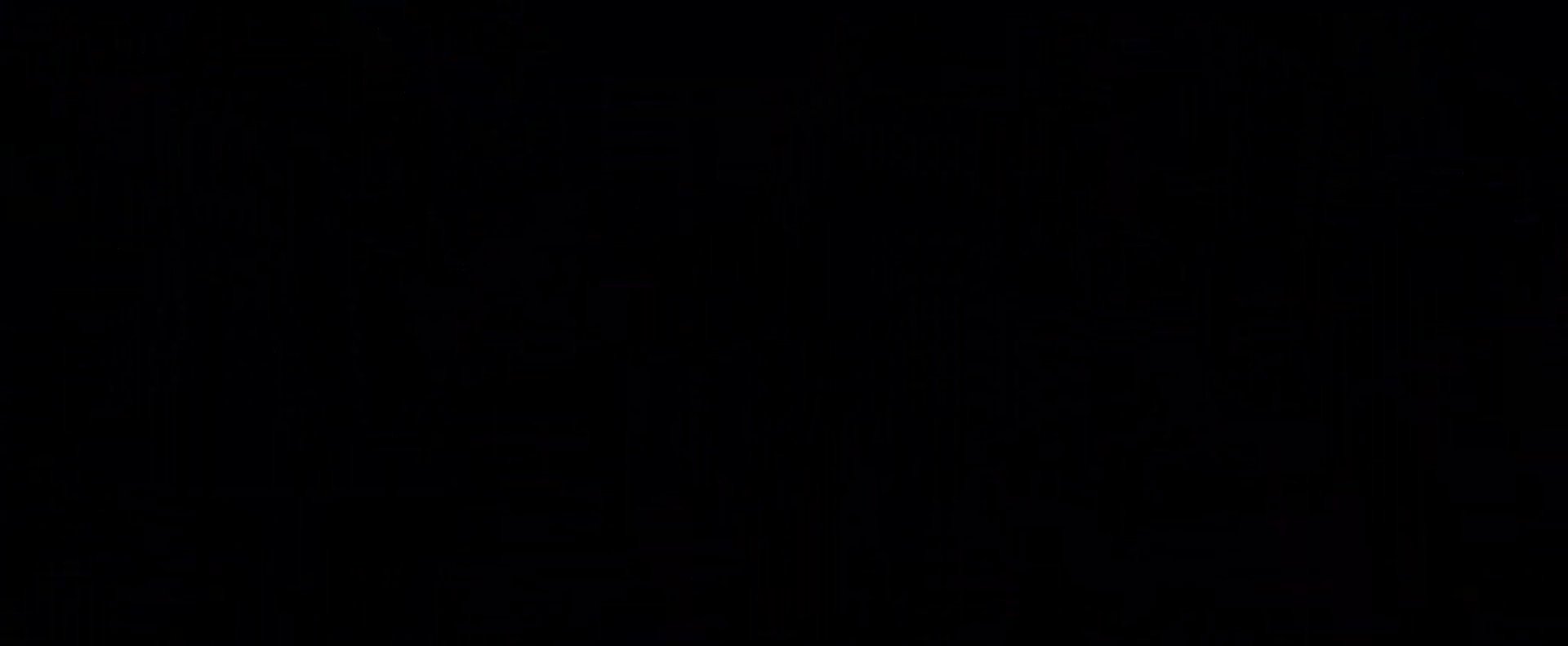
{"buttons": ["R1"], "left_stick": "center", "right_stick": "center", "events": [[500, "R1", "down"]]}
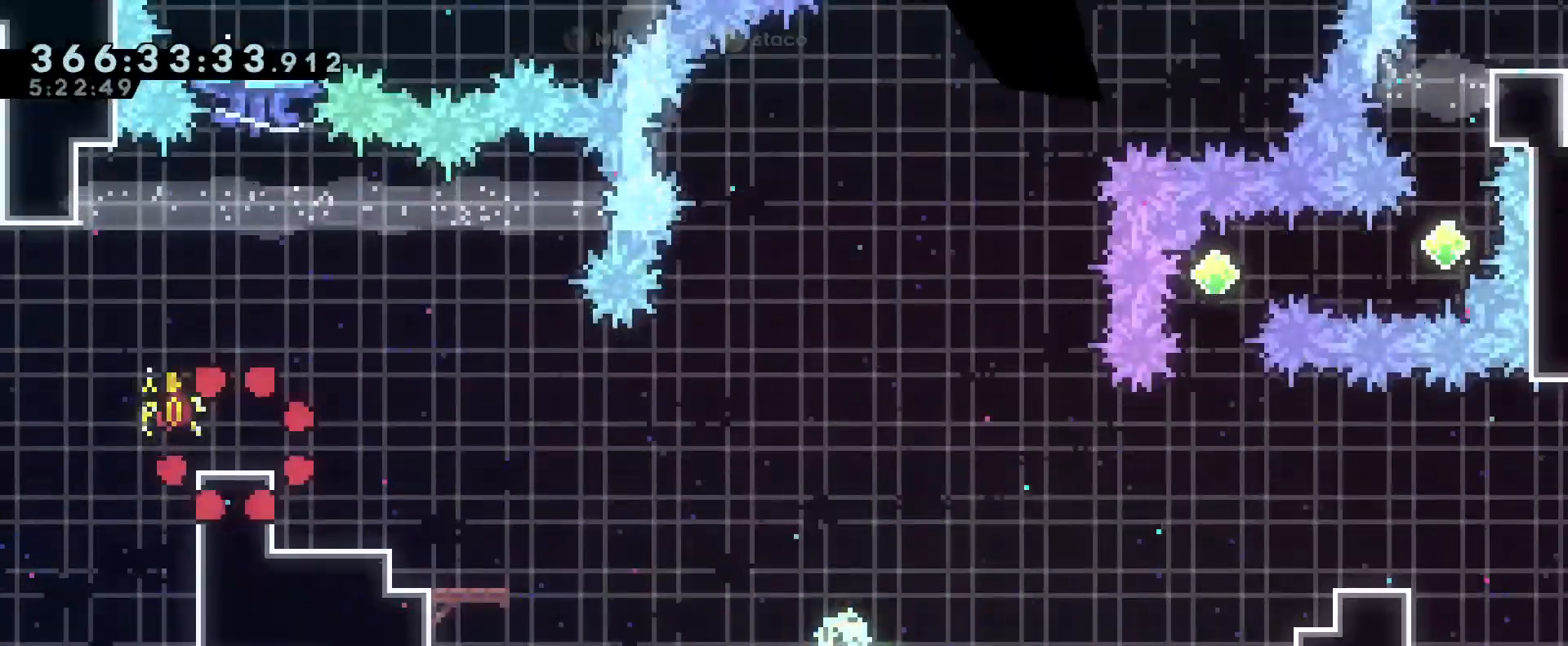
{"buttons": ["R1"], "left_stick": "center", "right_stick": "center", "events": []}
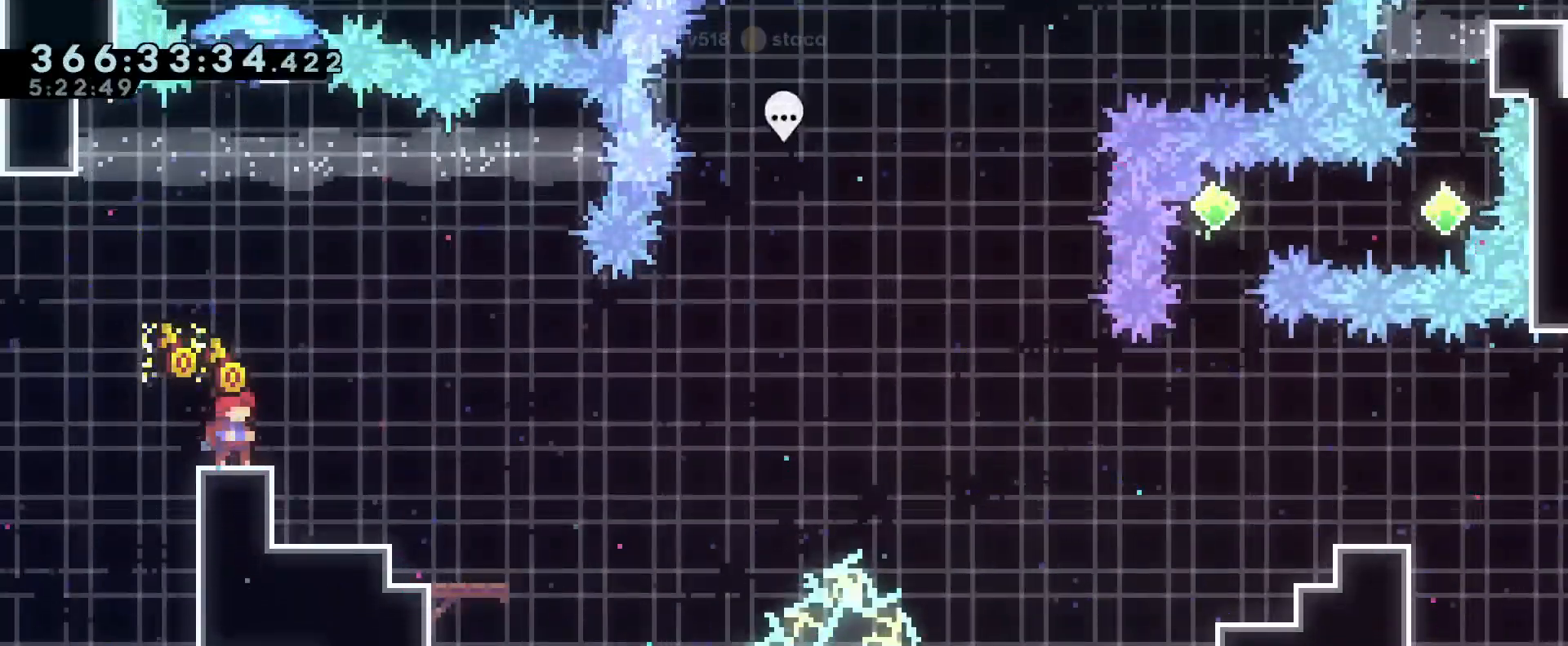
{"buttons": ["L2"], "left_stick": "center", "right_stick": "center", "events": [[167, "L2", "down"], [467, "R1", "up"]]}
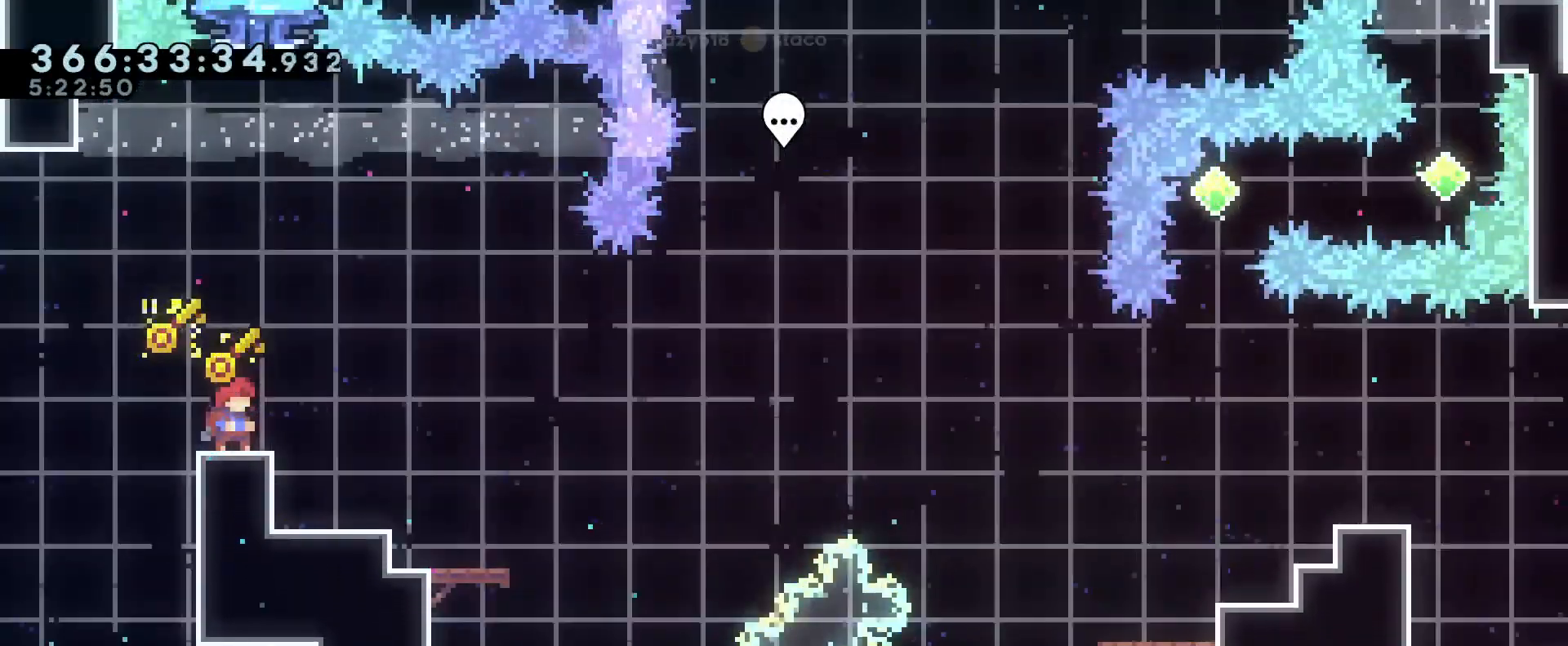
{"buttons": ["L2"], "left_stick": "down-left", "right_stick": "center", "events": [[150, "left_stick", "down-right"], [217, "left_stick", "right"], [251, "B", "down"], [317, "B", "up"], [401, "L2", "up"], [417, "left_stick", "down"], [467, "L2", "down"], [501, "left_stick", "down-left"]]}
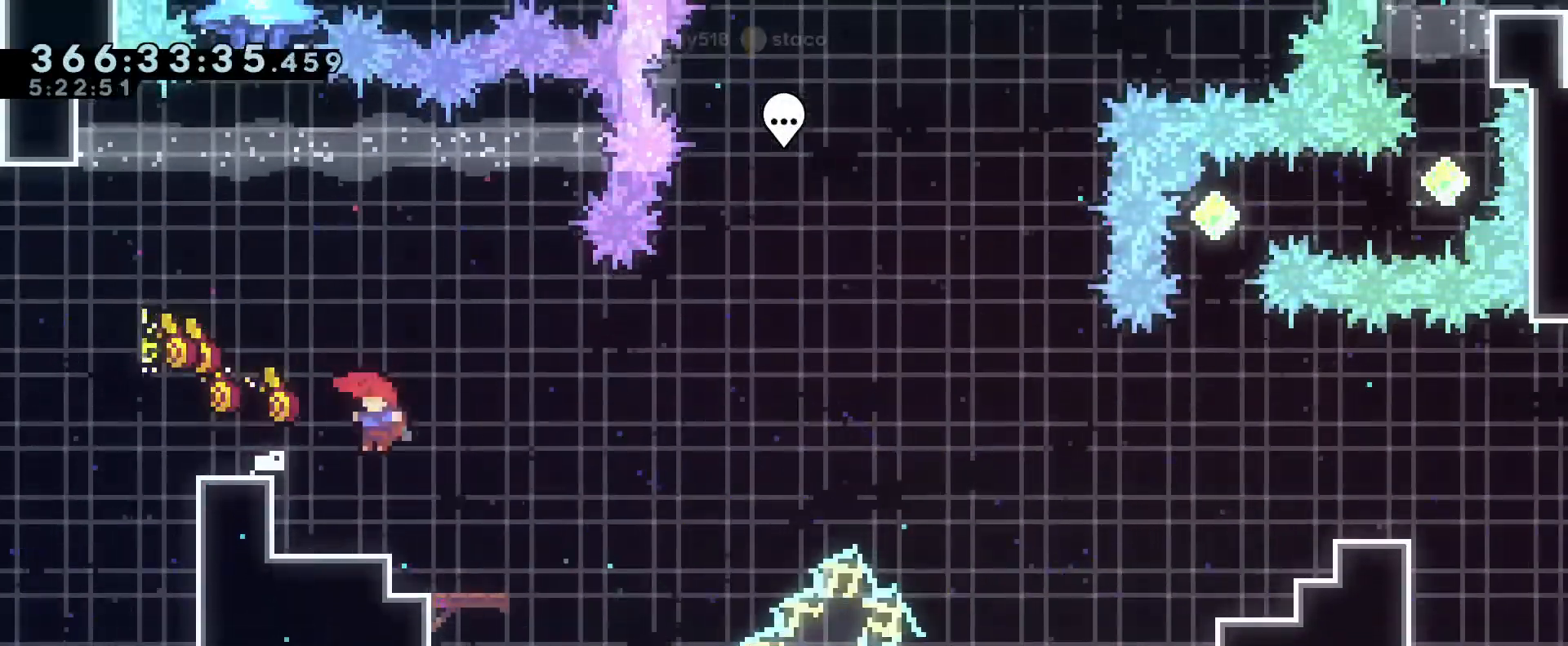
{"buttons": ["B", "L2"], "left_stick": "right", "right_stick": "center", "events": [[67, "Y", "down"], [150, "Y", "up"], [250, "B", "down"], [250, "left_stick", "right"]]}
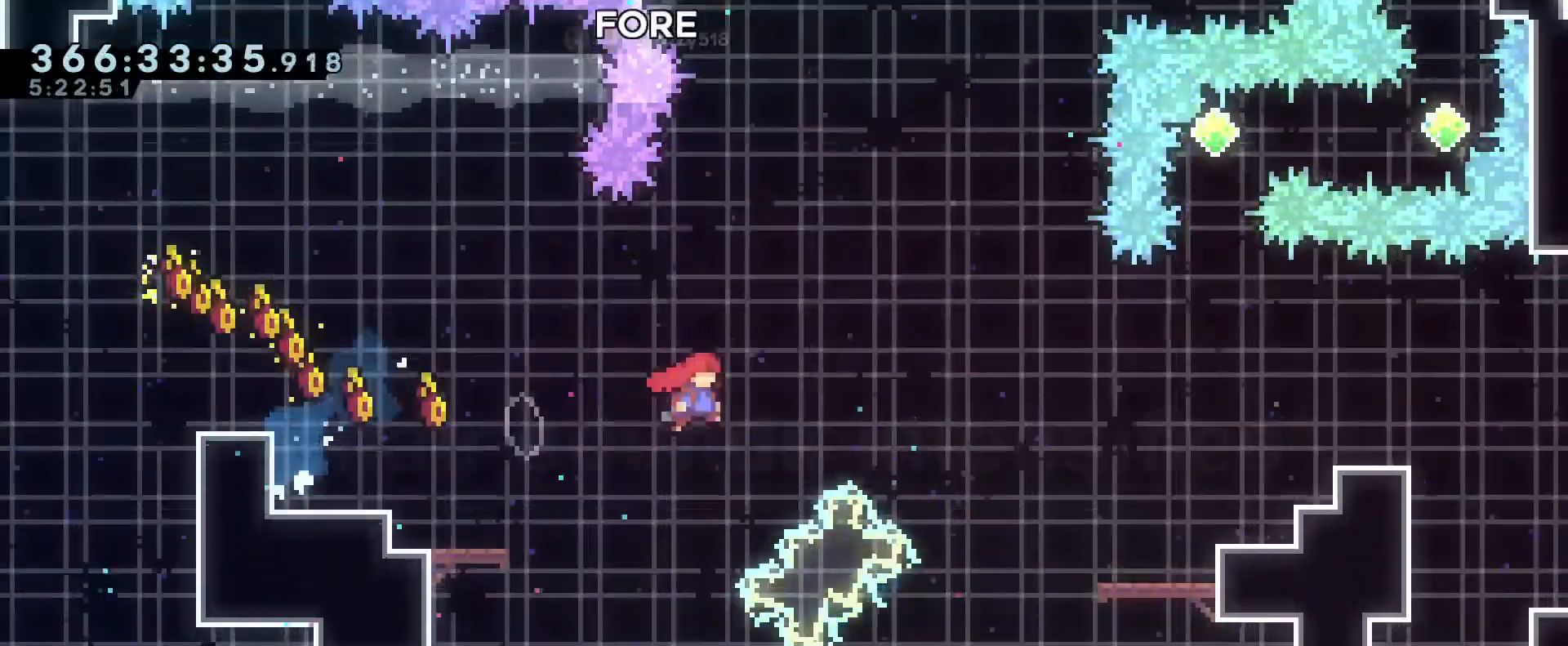
{"buttons": ["L2", "R1"], "left_stick": "right", "right_stick": "center", "events": [[150, "Y", "down"], [317, "R1", "down"], [334, "Y", "up"], [401, "B", "up"]]}
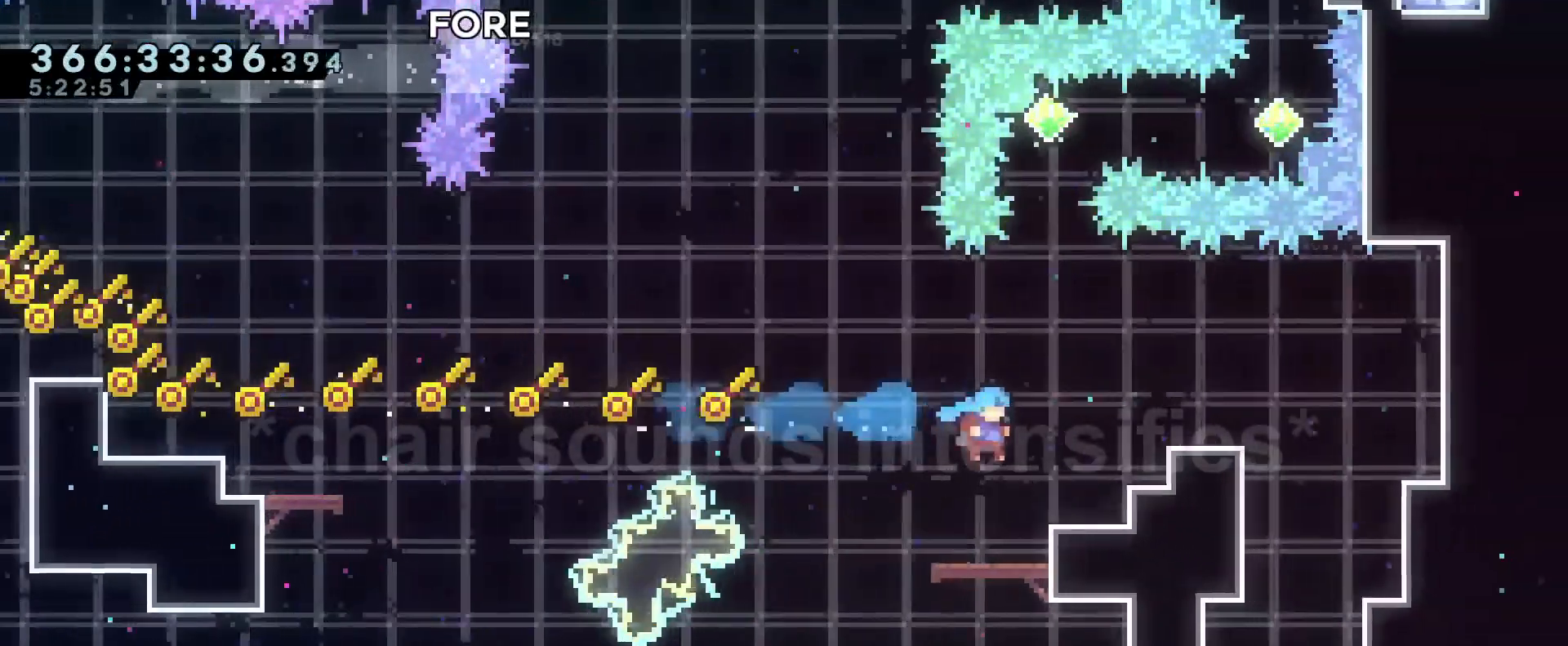
{"buttons": ["L2", "R1"], "left_stick": "center", "right_stick": "center", "events": [[233, "B", "down"], [367, "B", "up"], [450, "left_stick", "center"]]}
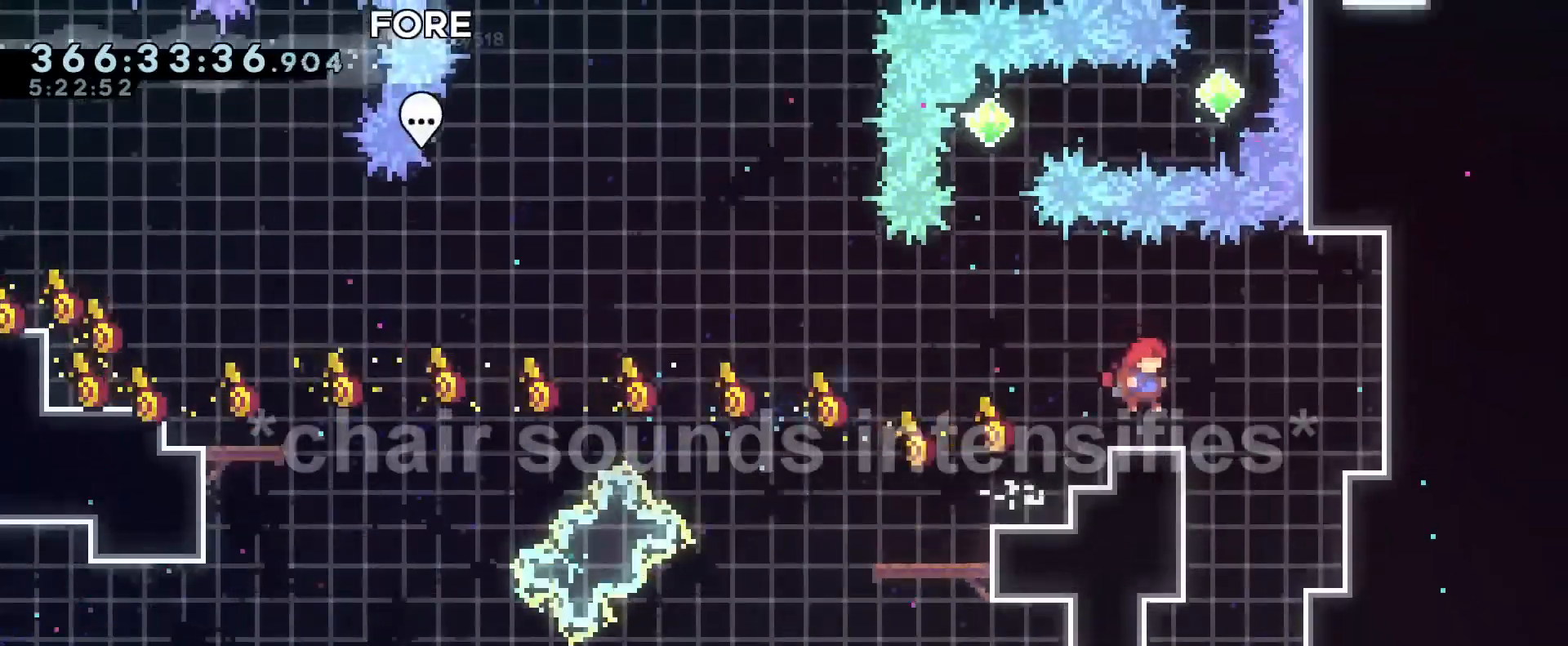
{"buttons": ["B", "R1"], "left_stick": "center", "right_stick": "center", "events": [[150, "left_stick", "up-left"], [217, "left_stick", "left"], [317, "left_stick", "up-left"], [367, "B", "down"], [451, "left_stick", "center"], [467, "L2", "up"]]}
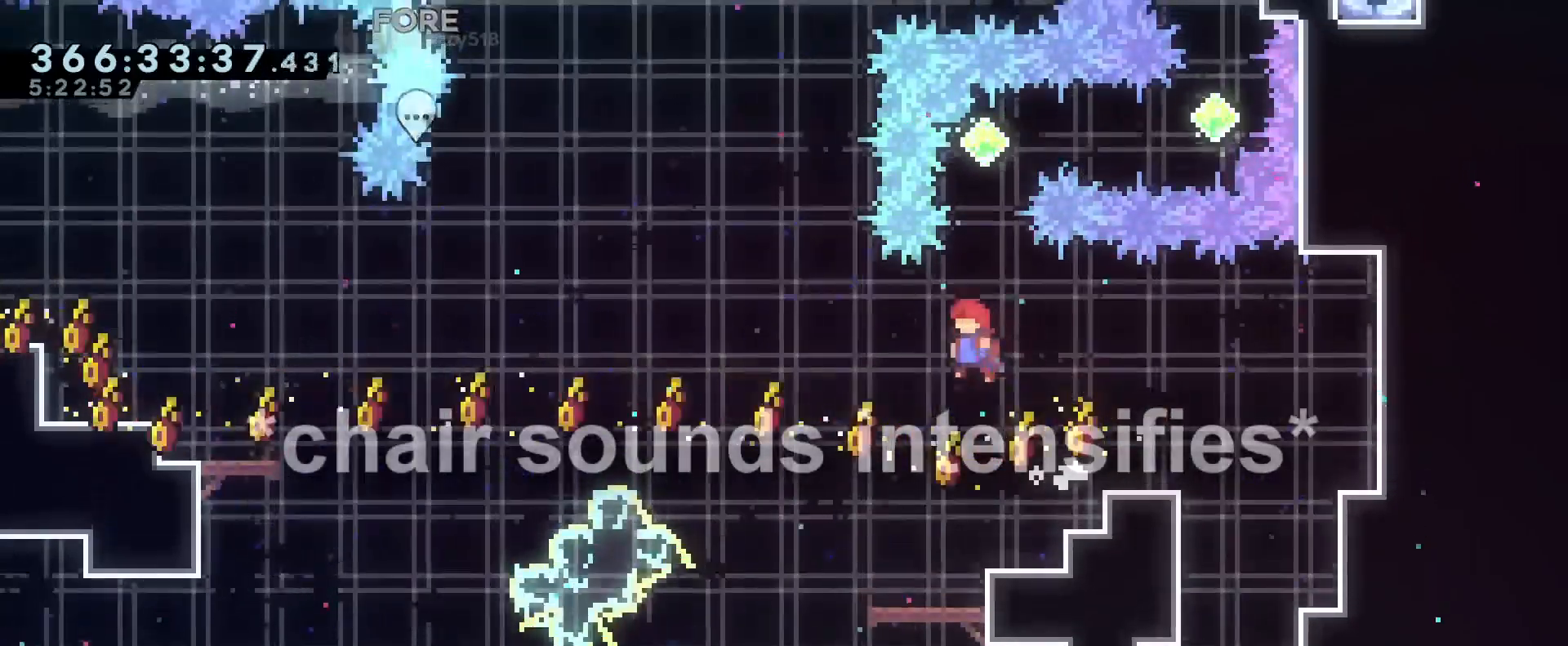
{"buttons": ["B", "L2", "R1"], "left_stick": "up", "right_stick": "center", "events": [[50, "left_stick", "up-right"], [133, "L2", "down"], [167, "left_stick", "right"], [300, "left_stick", "up"], [333, "Y", "down"], [500, "Y", "up"]]}
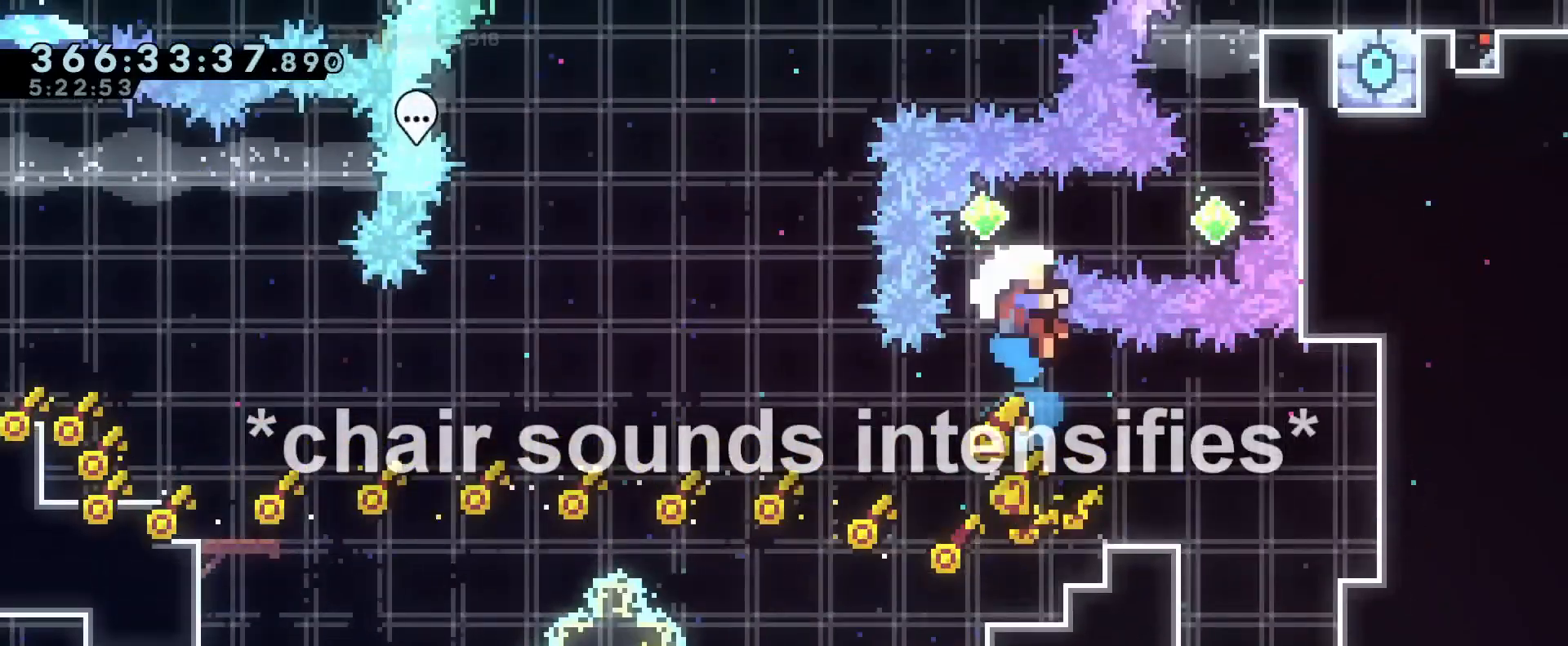
{"buttons": ["B", "R1"], "left_stick": "center", "right_stick": "center", "events": [[50, "B", "up"], [100, "left_stick", "center"], [234, "L2", "up"], [284, "B", "down"], [384, "L2", "down"], [417, "B", "up"], [467, "L2", "up"], [501, "B", "down"]]}
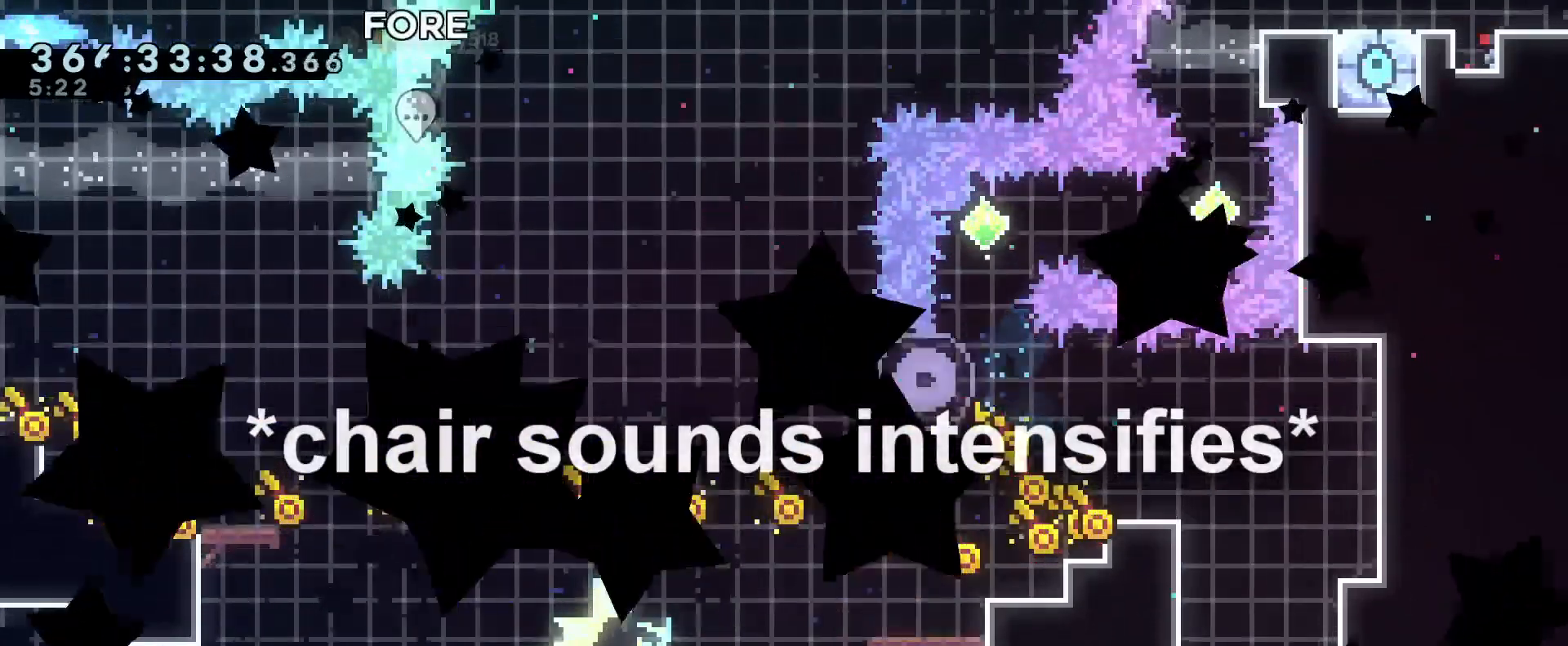
{"buttons": [], "left_stick": "center", "right_stick": "center", "events": [[16, "L2", "down"], [100, "B", "up"], [100, "L2", "up"], [133, "L2", "down"], [200, "B", "down"], [283, "L2", "up"], [317, "B", "up"], [317, "R1", "up"], [367, "L2", "down"], [450, "L2", "up"]]}